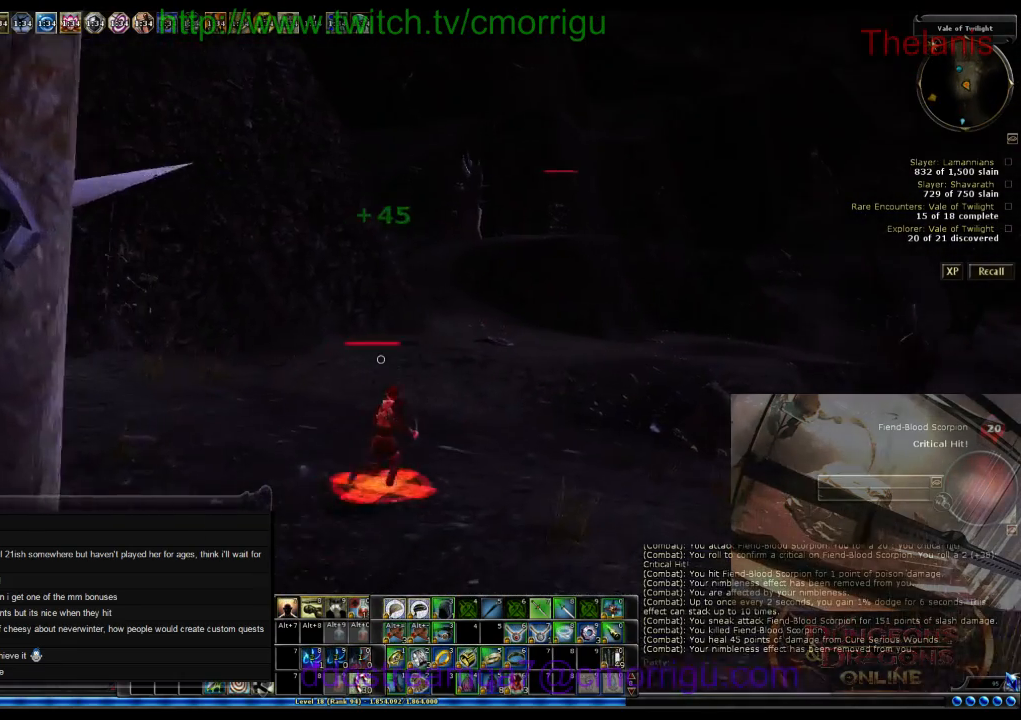
Gameplay with keyboard; each line is a JSON object with the keys held at the frame after it. "events" lists presses ("down") and releases ("up") of ".", "/", "0", "1", "2", "3", "4", "5", "6", "7", "8", "9", "a", "b", "backslash", "backspace", "c", "caps_lock", "comma", "ctrl_l", "ctrl_r", "d", "e", "equals", "escape", "f", "f1", "f10", "f11", "f12", "f2", "f3", "f4", "f5", "f6", "f7", "f8", "f9", "g", "h", "i", "j", "k", "l", "lbracket", "m", "minus", "n", "o", "p", "q", "quote", "r", "rbracket", "return", "s", "semicolon", "shift_l", "shift_r", "space", "t", "tab", "tilde", "u", "v", "w", "x", "y" and "z" between this image and that frame as [ms after this image, input, new state], when the widget could be followed in between. No other keys are recorded. Mouse input is not recorded.
{"keys": ["w"], "events": [[134, "d", "up"]]}
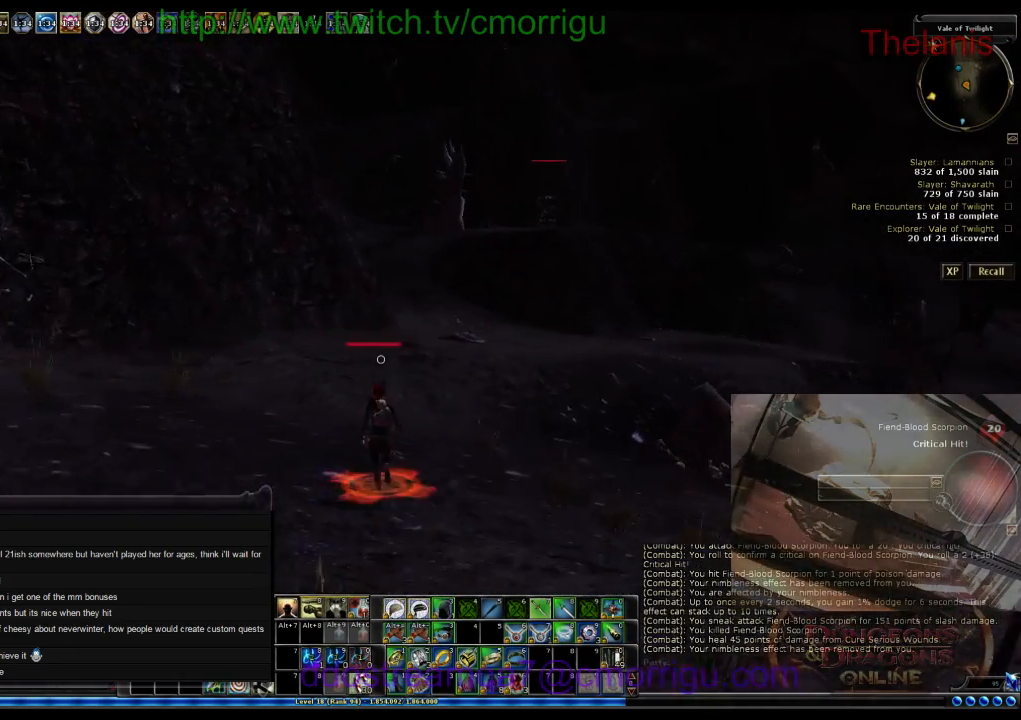
{"keys": ["a", "w"], "events": [[334, "a", "down"]]}
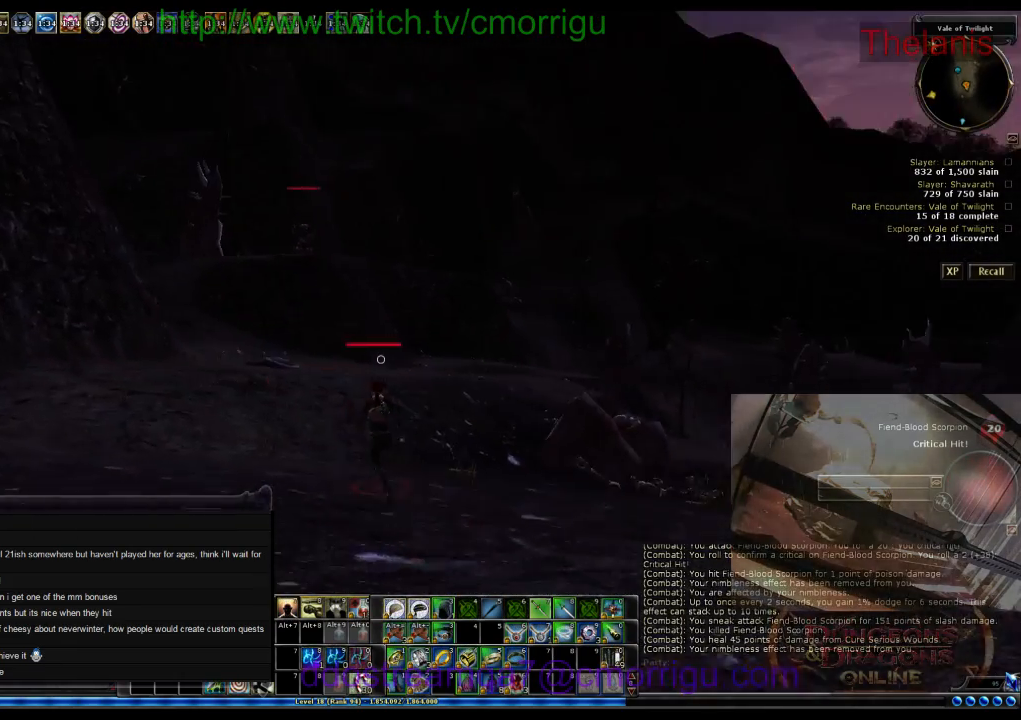
{"keys": ["a", "w"], "events": []}
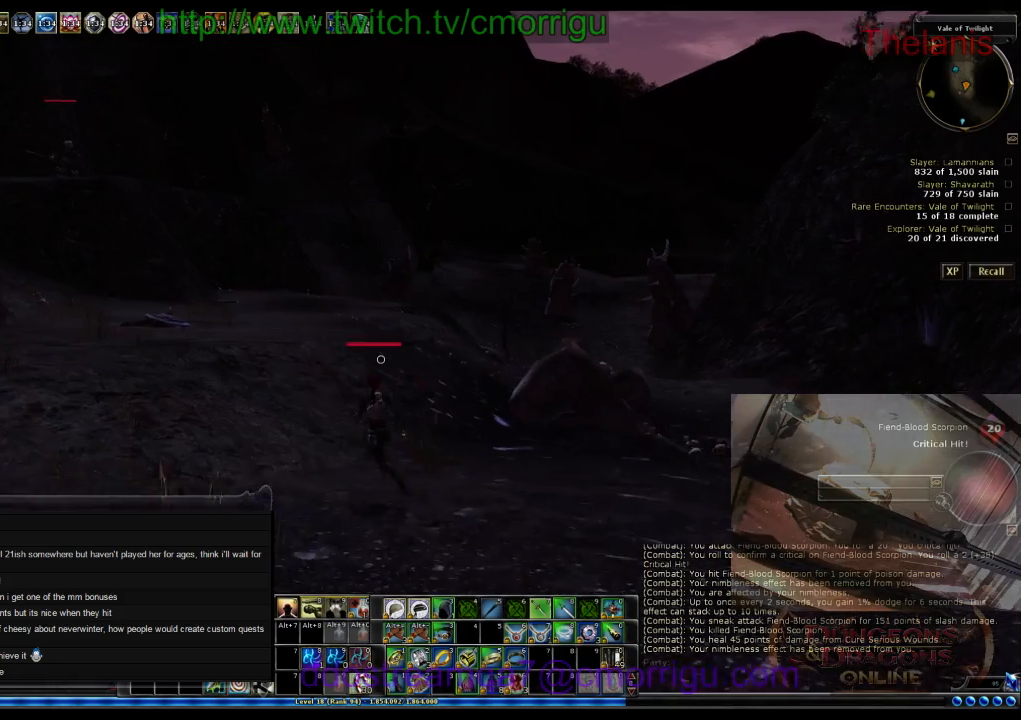
{"keys": ["a", "w"], "events": []}
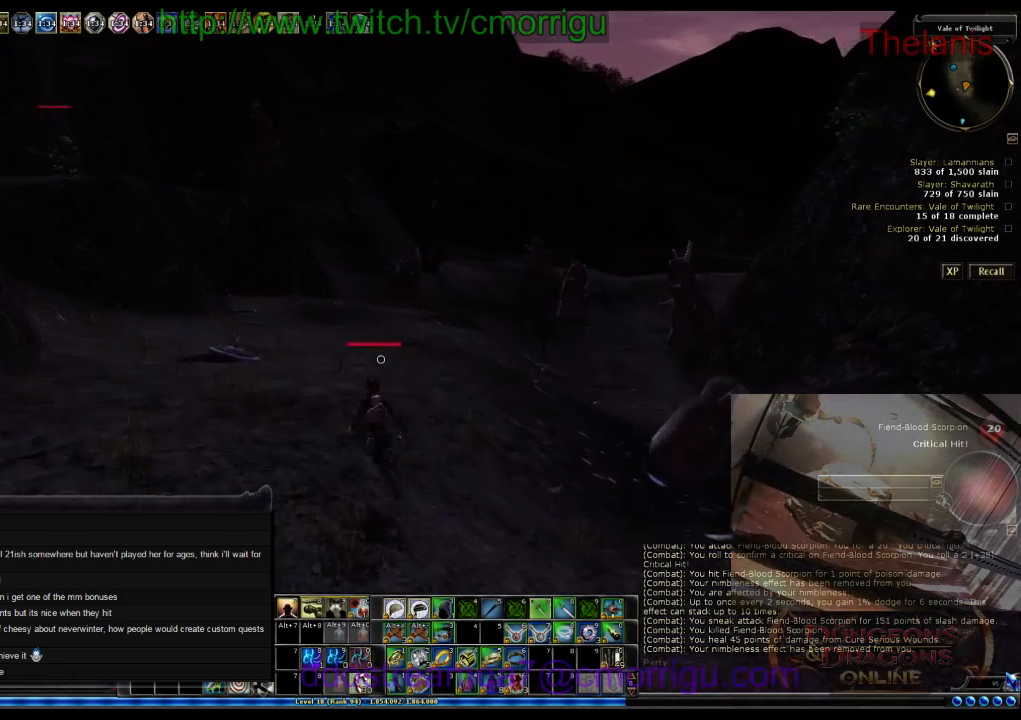
{"keys": ["a", "w"], "events": []}
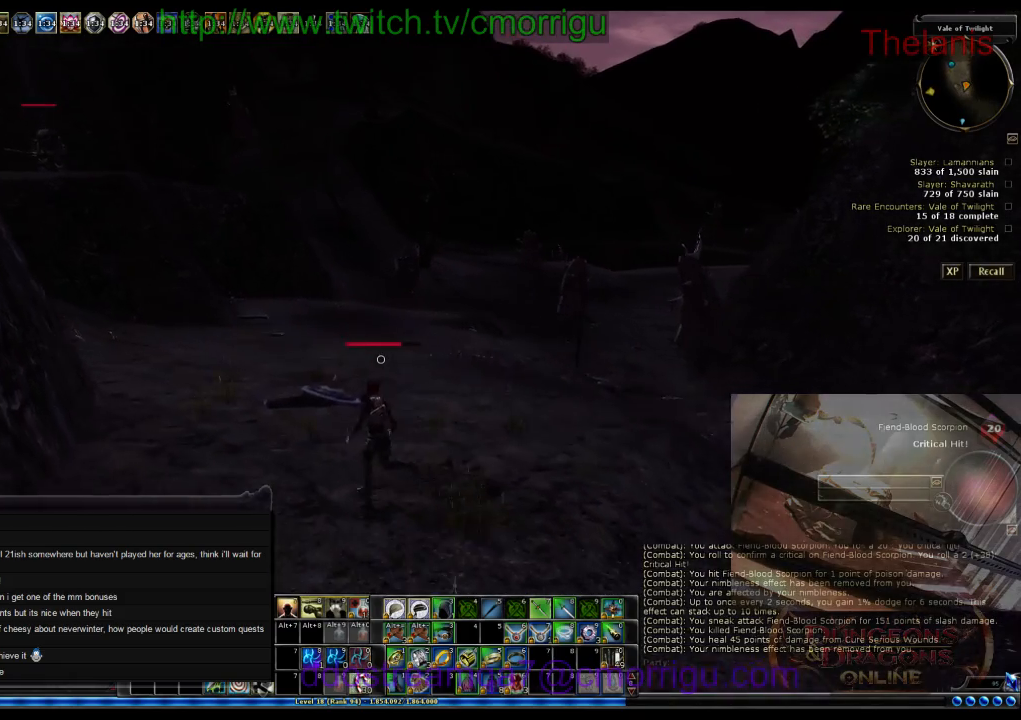
{"keys": ["w"], "events": [[67, "a", "up"]]}
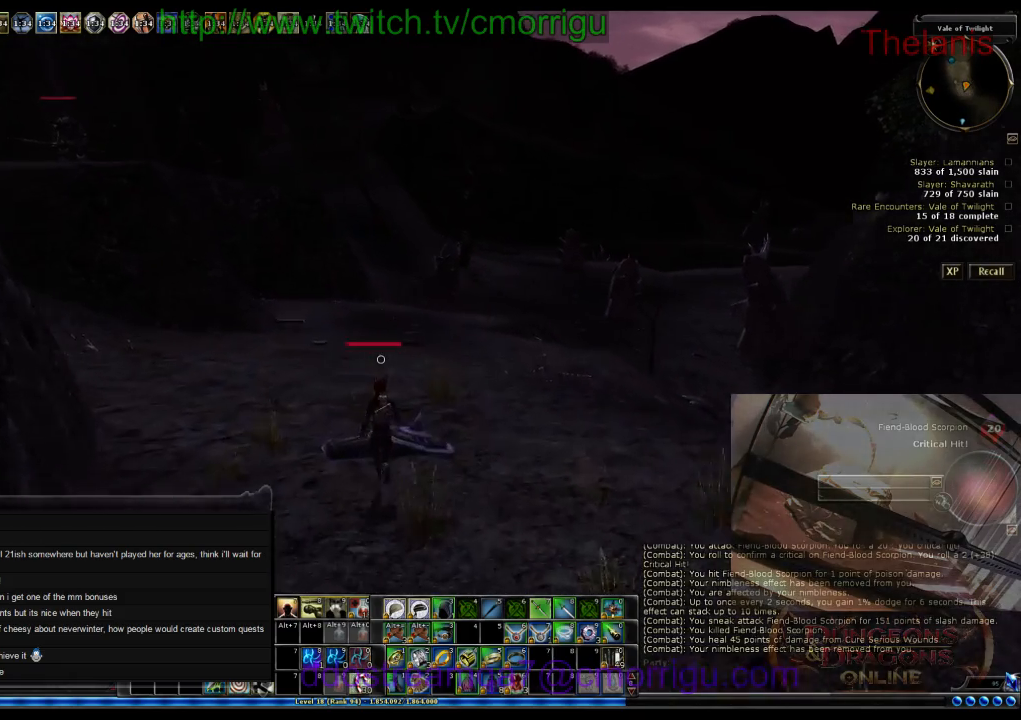
{"keys": ["w"], "events": []}
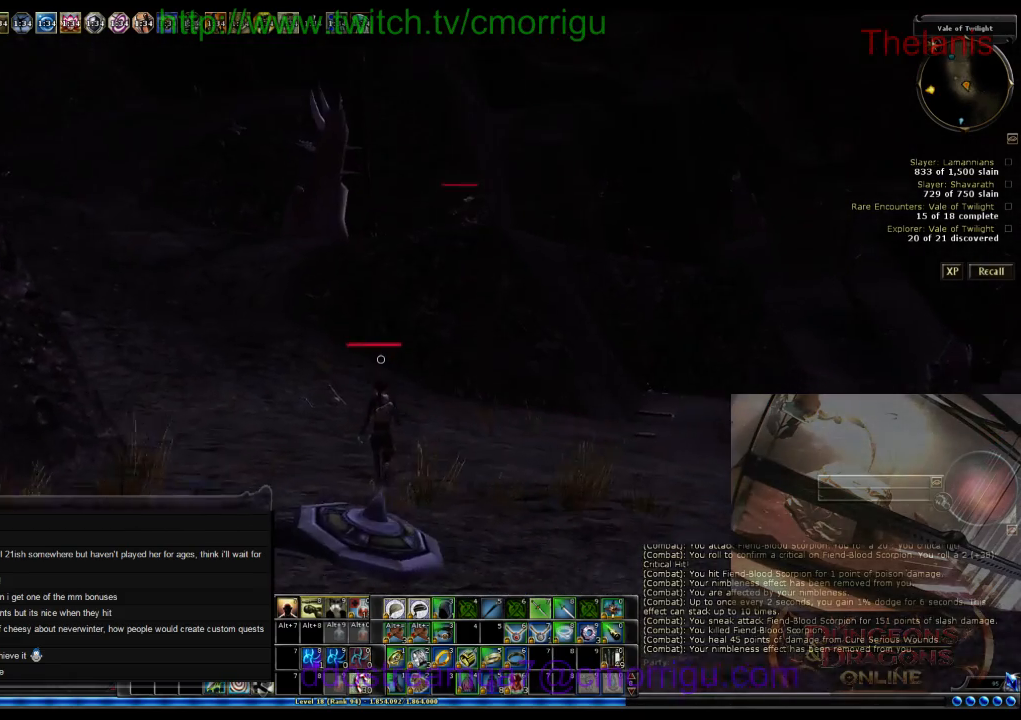
{"keys": ["w"], "events": []}
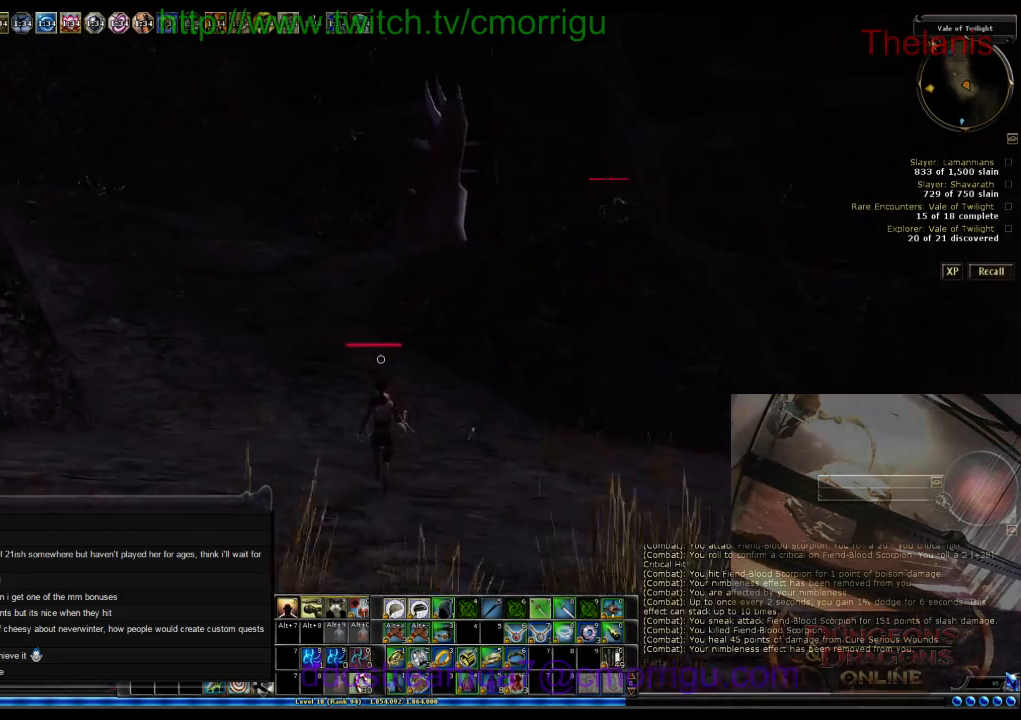
{"keys": ["w"], "events": []}
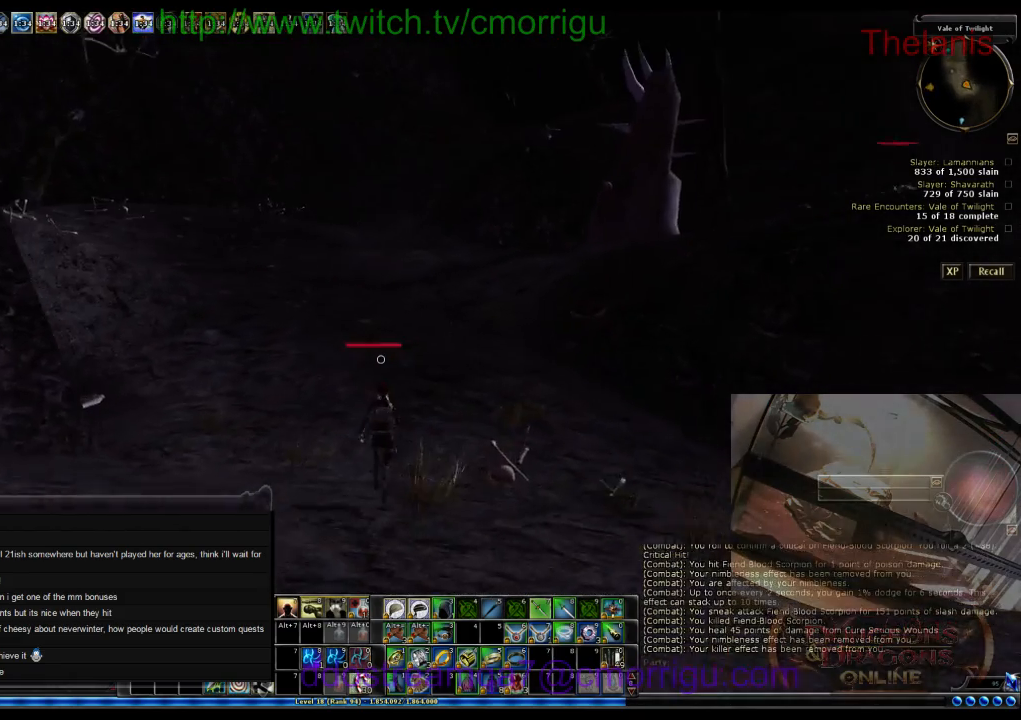
{"keys": ["w"], "events": []}
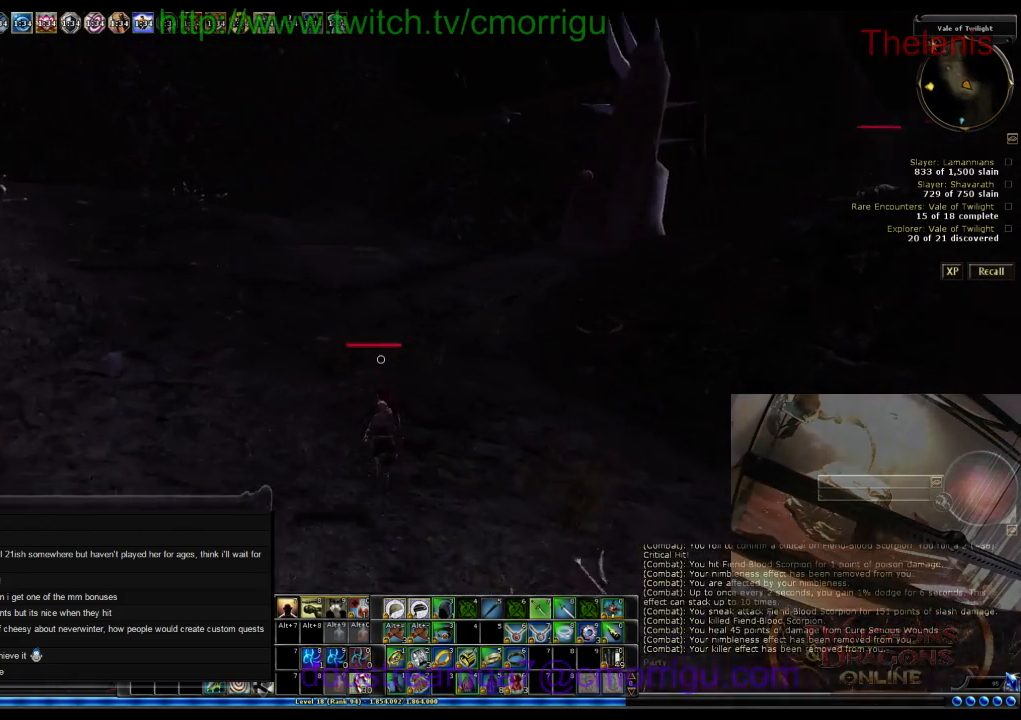
{"keys": ["w"], "events": []}
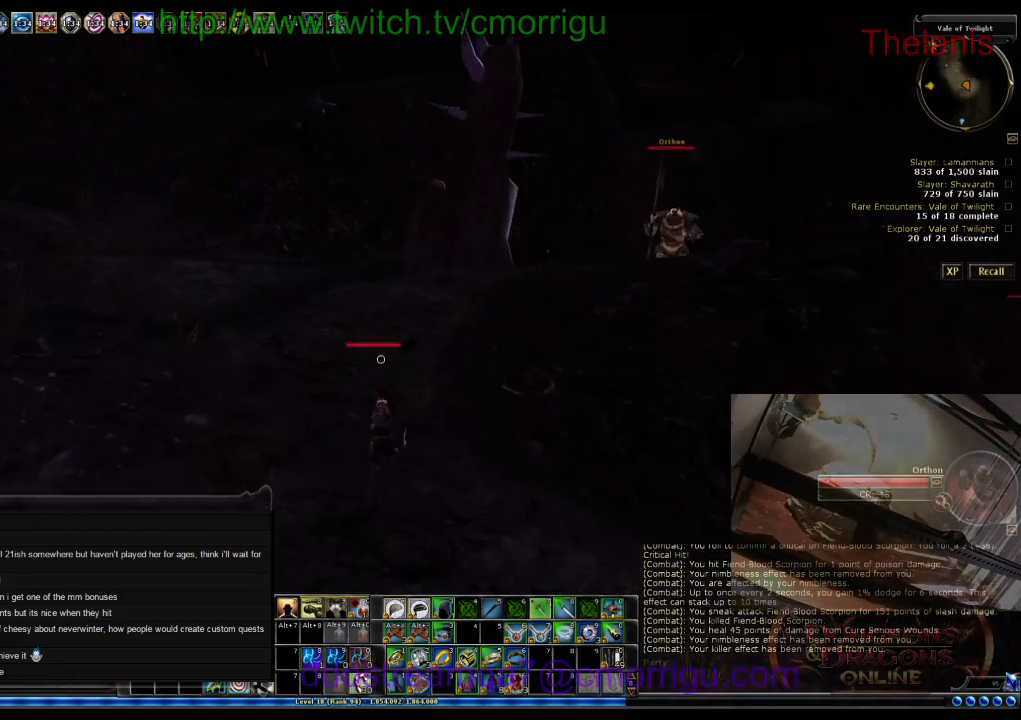
{"keys": ["w"], "events": []}
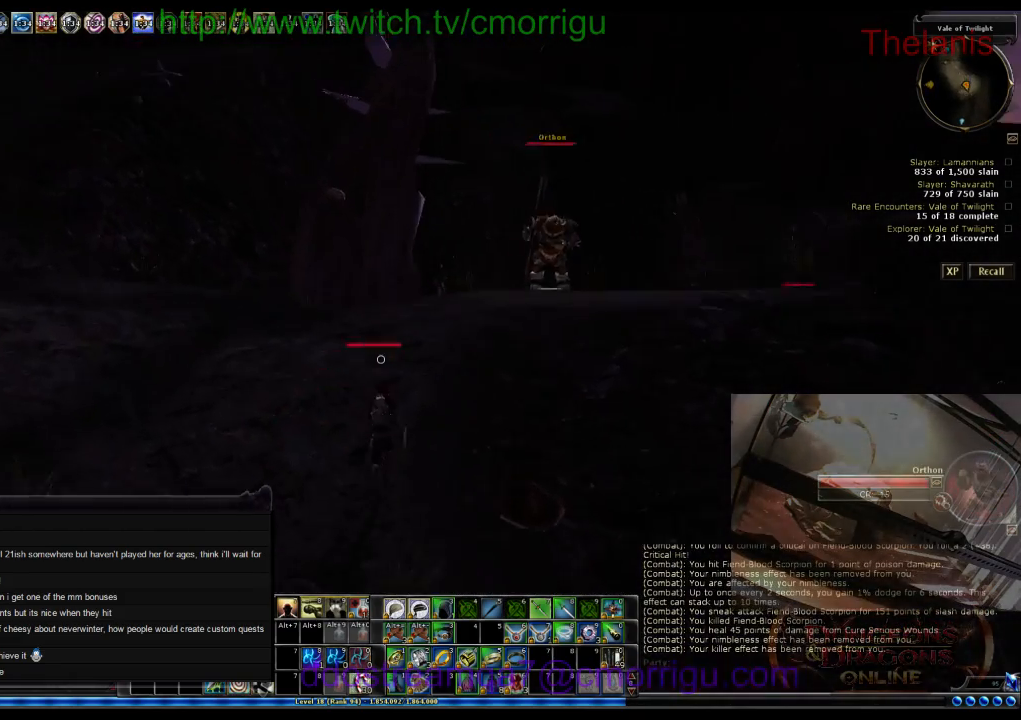
{"keys": ["w"], "events": []}
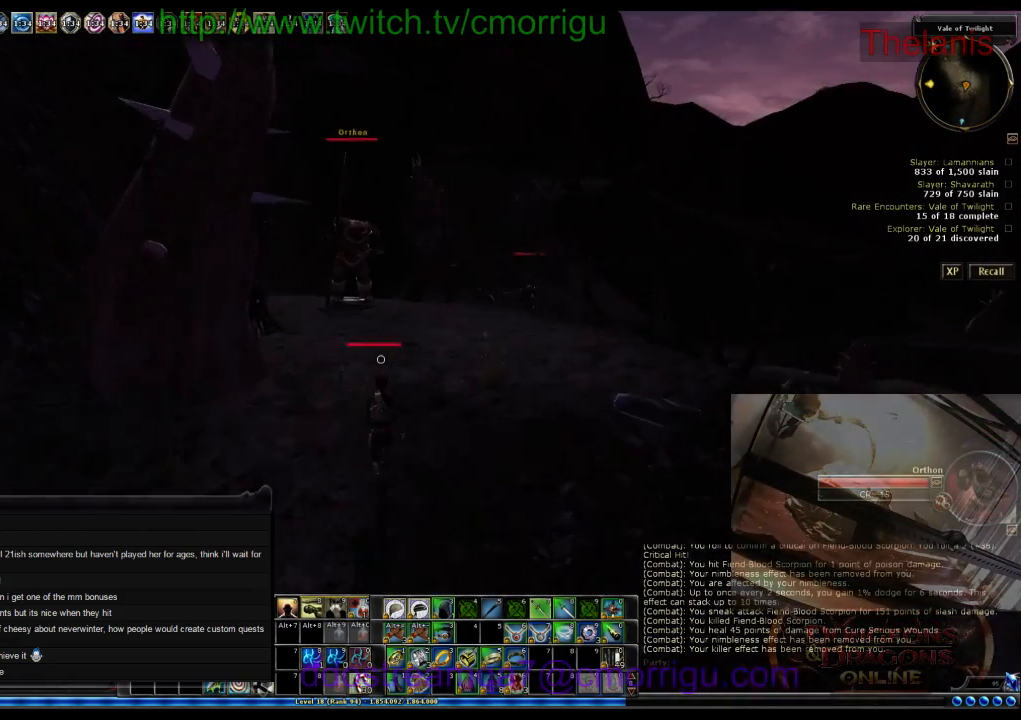
{"keys": ["w"], "events": []}
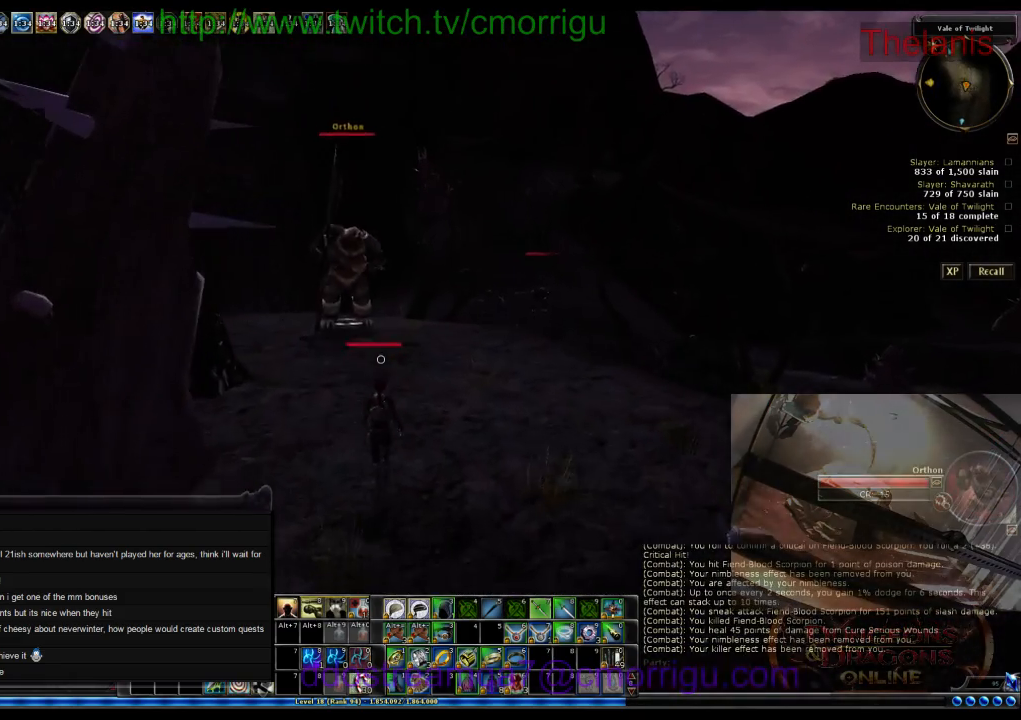
{"keys": ["w"], "events": []}
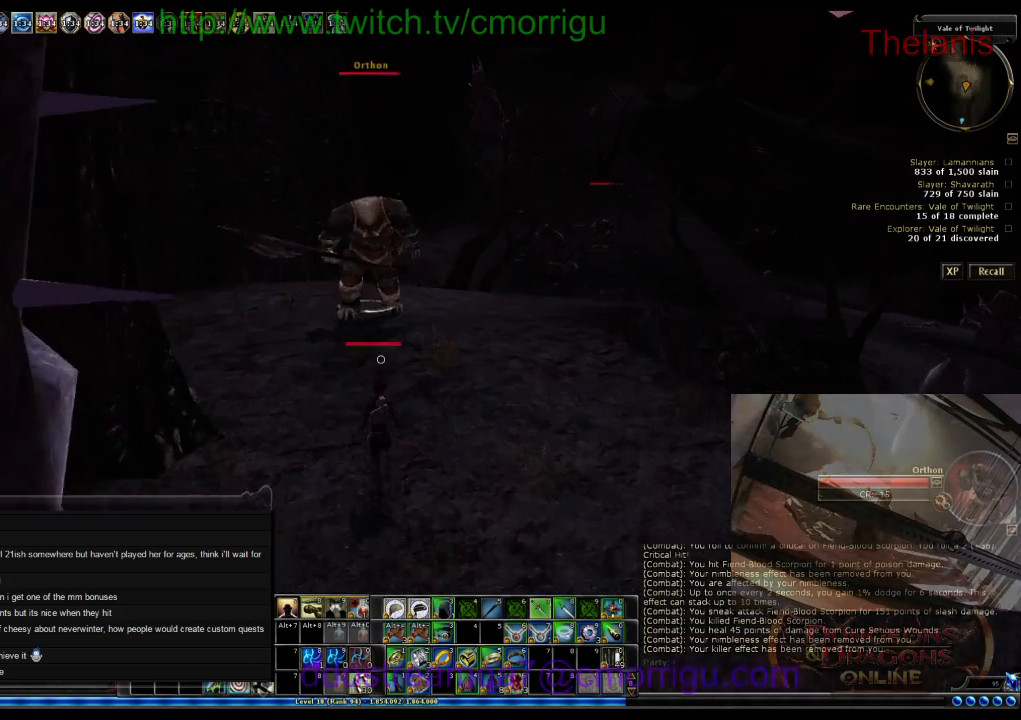
{"keys": ["w"], "events": []}
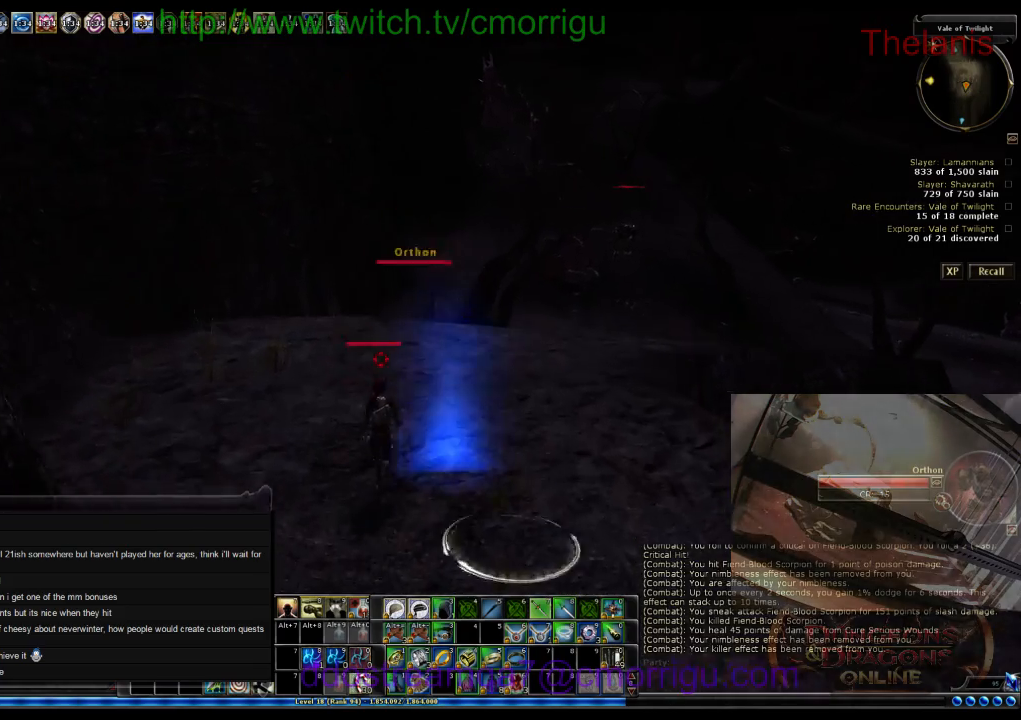
{"keys": ["d", "w"], "events": [[300, "d", "down"]]}
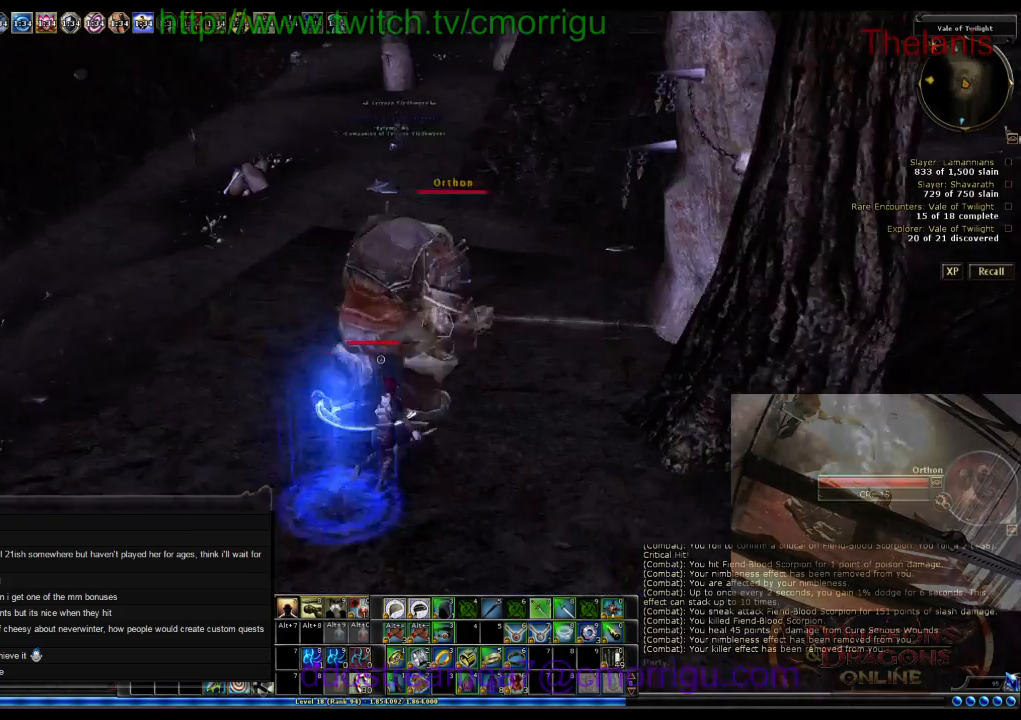
{"keys": [], "events": [[67, "d", "up"], [100, "w", "up"]]}
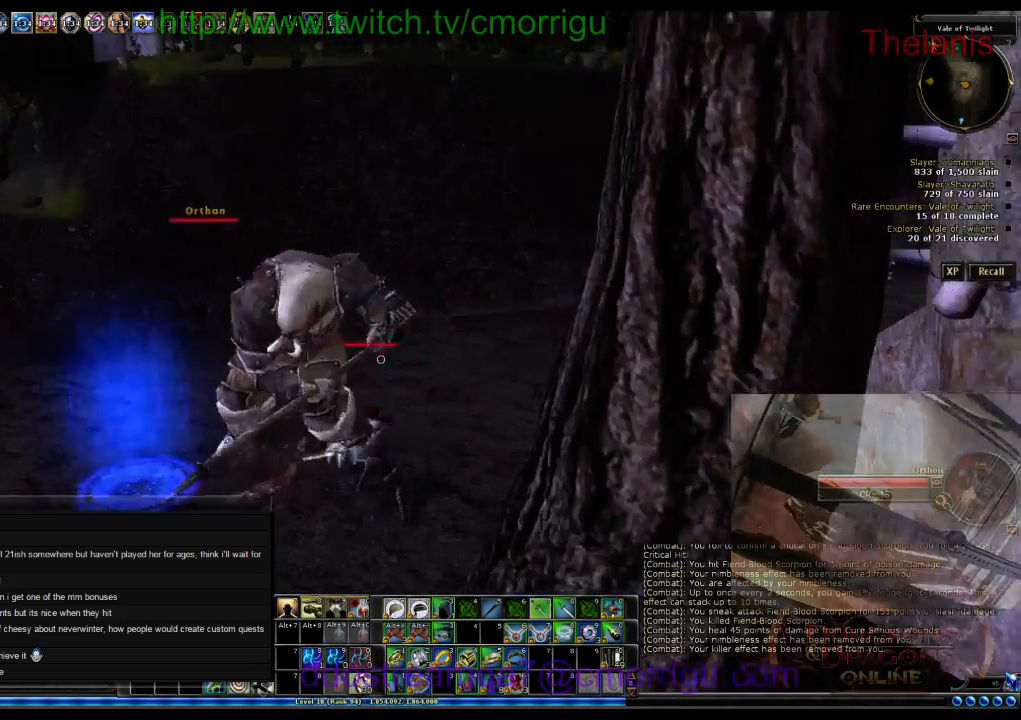
{"keys": [], "events": [[67, "a", "down"], [134, "w", "down"], [334, "a", "up"], [434, "w", "up"]]}